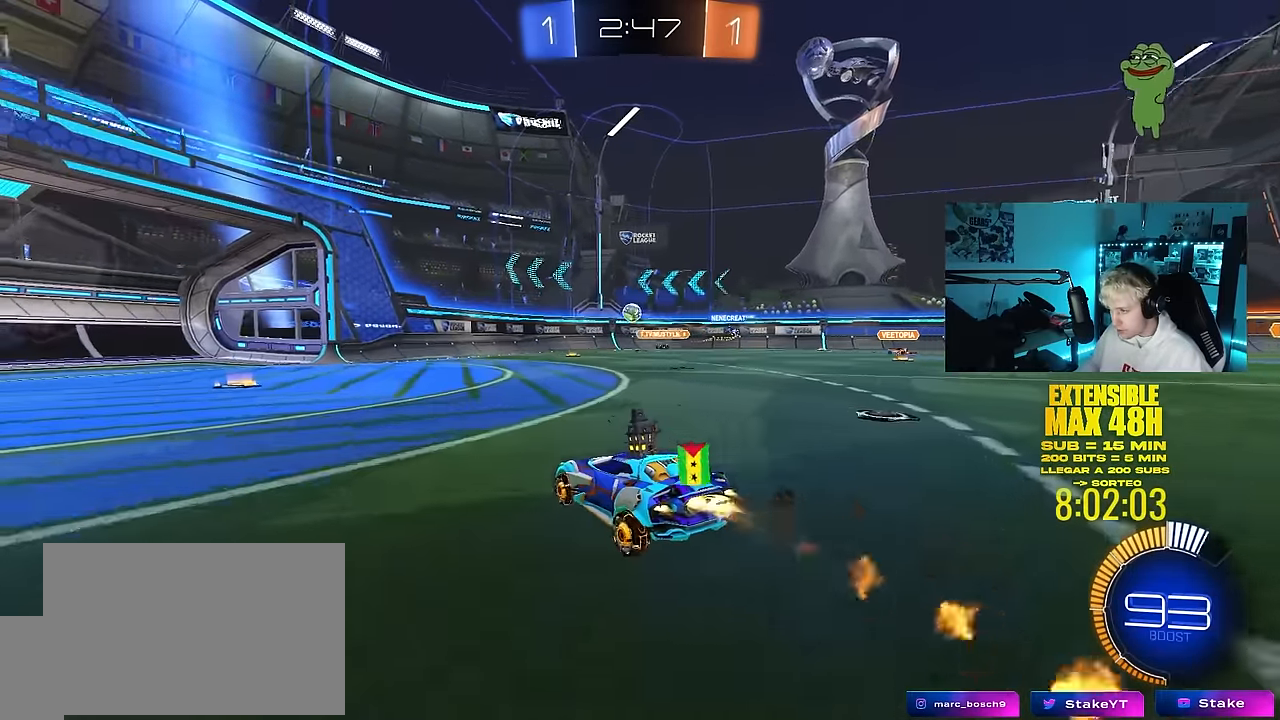
Gameplay with keyboard and mouse; each line is a JSON object with the keys and mouse buttons held at the frame after it. "events" lists presses ("down") and releases ("up") of "1", "2", "3", "4", "5", "a", "alt", "c", "caps_lock", "ctrl", "d", "e", "f", "g", "q", "r", "s", "shift", "space", "t", "tab", "v", "w", "x", "z", "mouse_left", "mouse_wheel" and "mouse_right" between this image and that frame as [ms after this image, input, new state], when the widget could be followed in between. "mouse_left", "mouse_wheel", "mouse_right" = the "left", "wheel", "right" buttons of the "mouse" list. No other keys are recorded. "wheel" means that the mouse wheel is clicked or scrolled. "mouse_move" is the direction in which the mouse moves at that frame (one of eight, or "still"), when it could be read.
{"keys": ["a", "w"], "mouse": [], "mouse_move": "still", "events": [[17, "a", "down"], [150, "a", "up"], [250, "a", "down"], [483, "mouse_left", "up"]]}
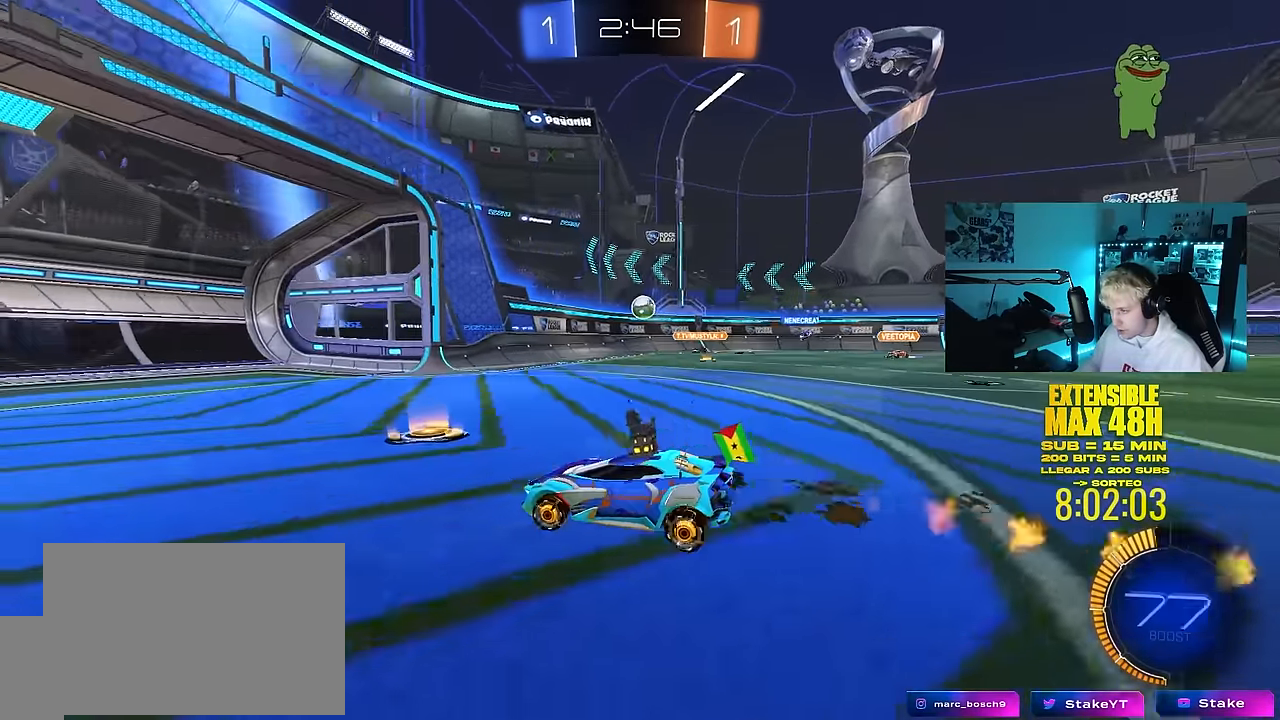
{"keys": ["d", "w"], "mouse": [], "mouse_move": "still", "events": [[33, "a", "up"], [133, "d", "down"], [167, "shift", "down"], [450, "shift", "up"]]}
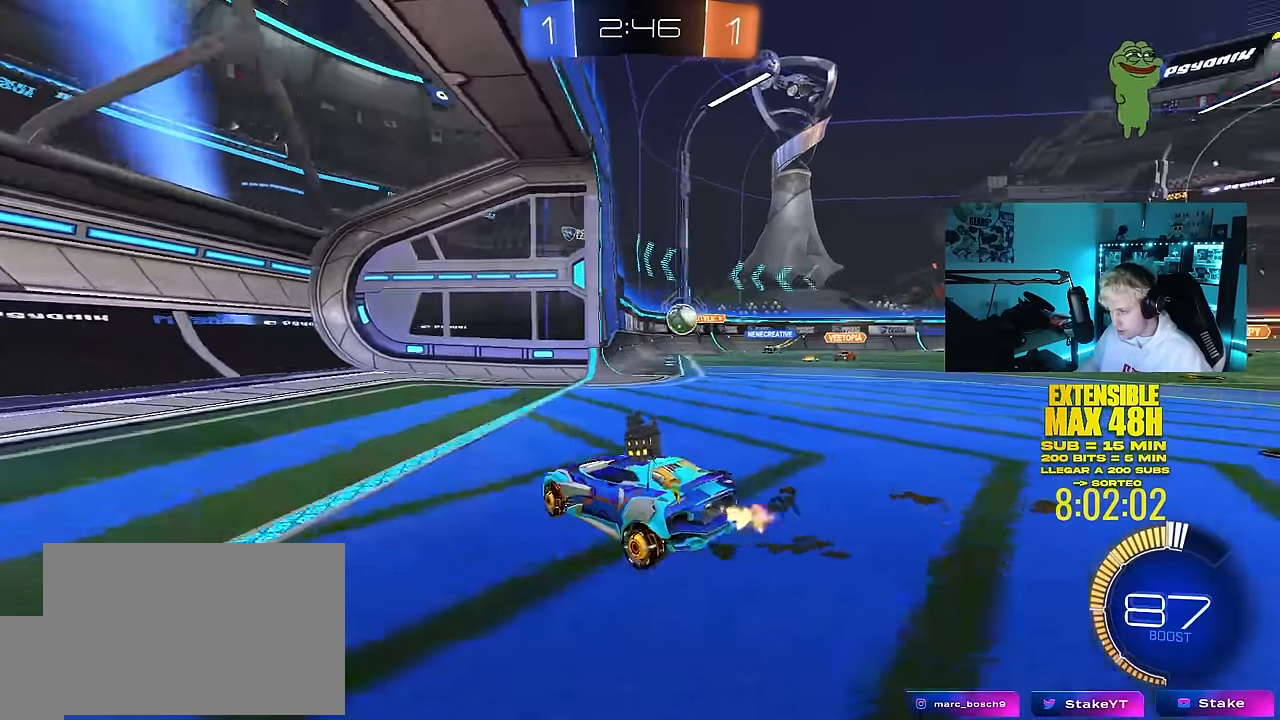
{"keys": ["d", "w"], "mouse": [], "mouse_move": "still", "events": []}
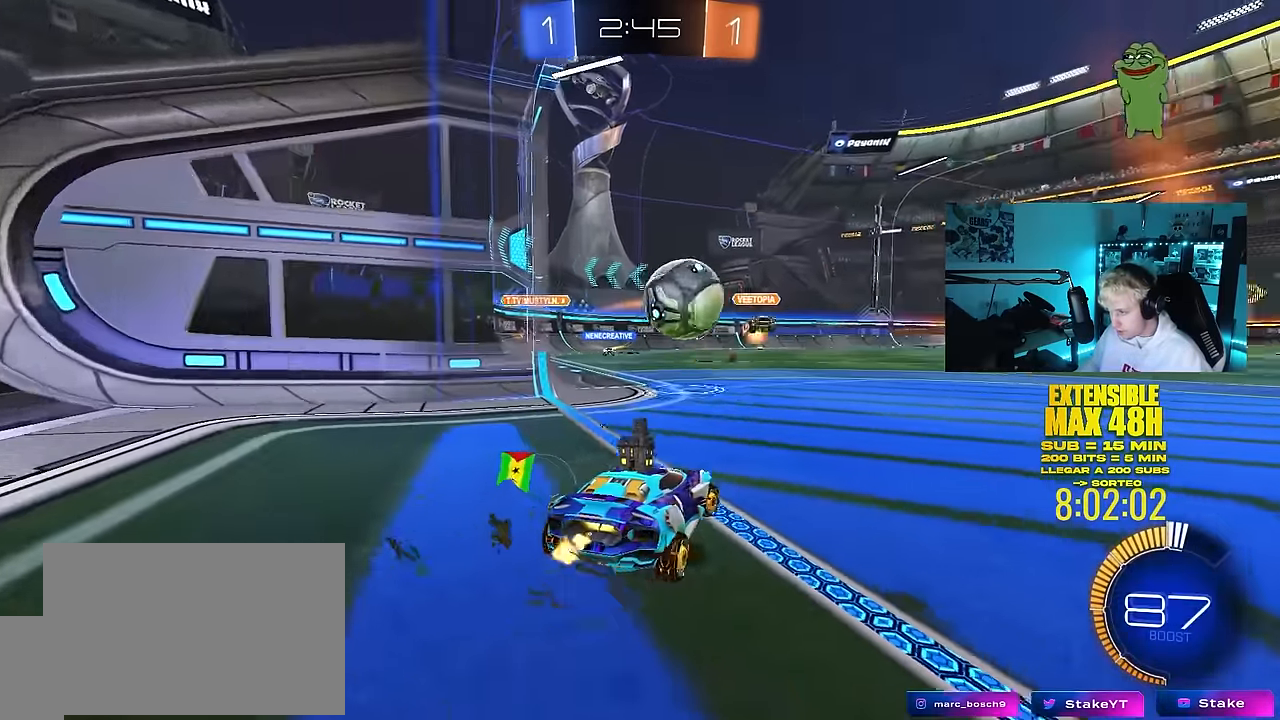
{"keys": [], "mouse": [], "mouse_move": "still", "events": [[17, "w", "up"], [100, "a", "down"], [100, "s", "down"], [200, "a", "up"], [250, "d", "up"], [250, "s", "up"], [350, "d", "down"], [350, "s", "down"], [433, "s", "up"], [483, "d", "up"]]}
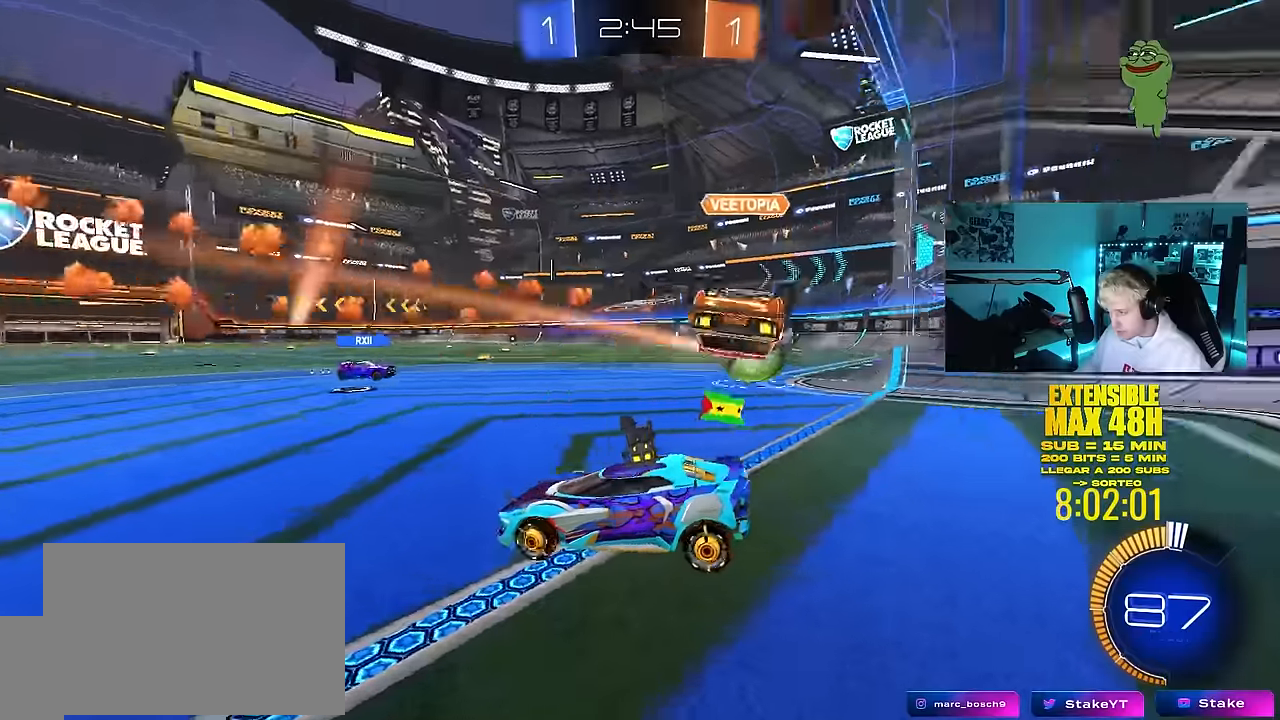
{"keys": ["a", "w"], "mouse": [], "mouse_move": "still", "events": [[83, "d", "down"], [83, "w", "down"], [400, "a", "down"], [400, "d", "up"]]}
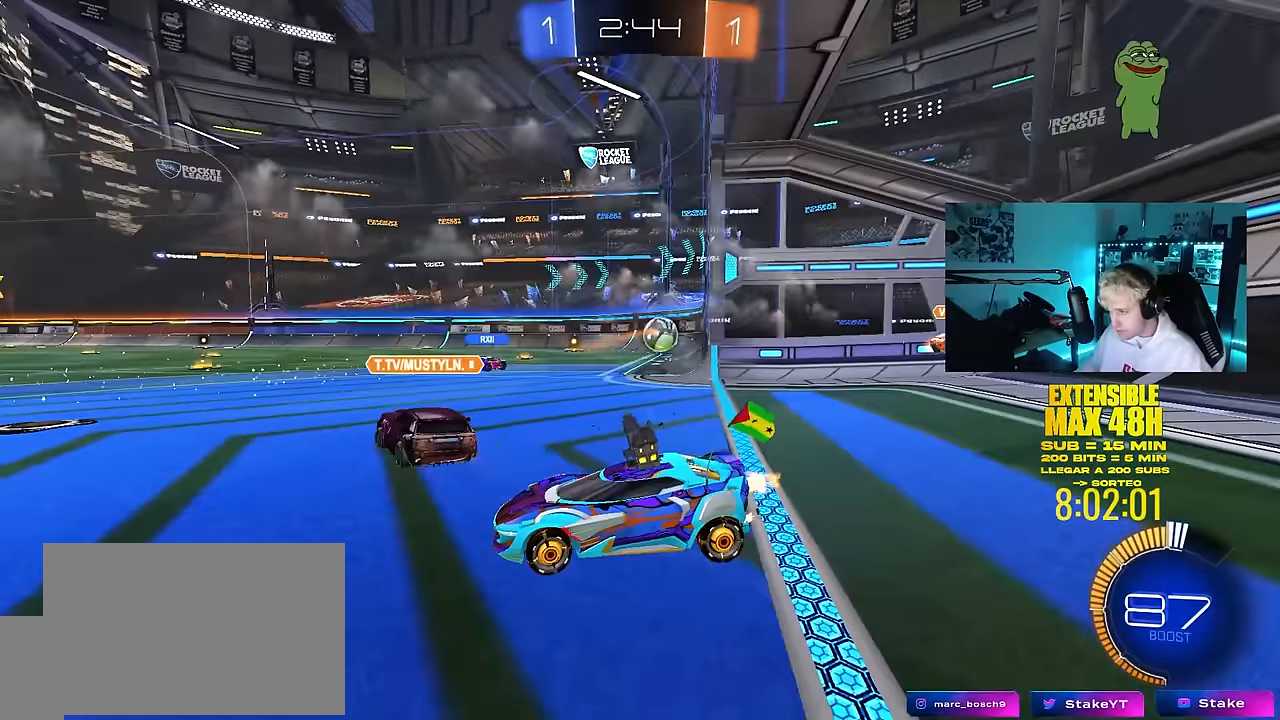
{"keys": ["d", "w"], "mouse": [], "mouse_move": "still", "events": [[50, "a", "up"], [333, "d", "down"]]}
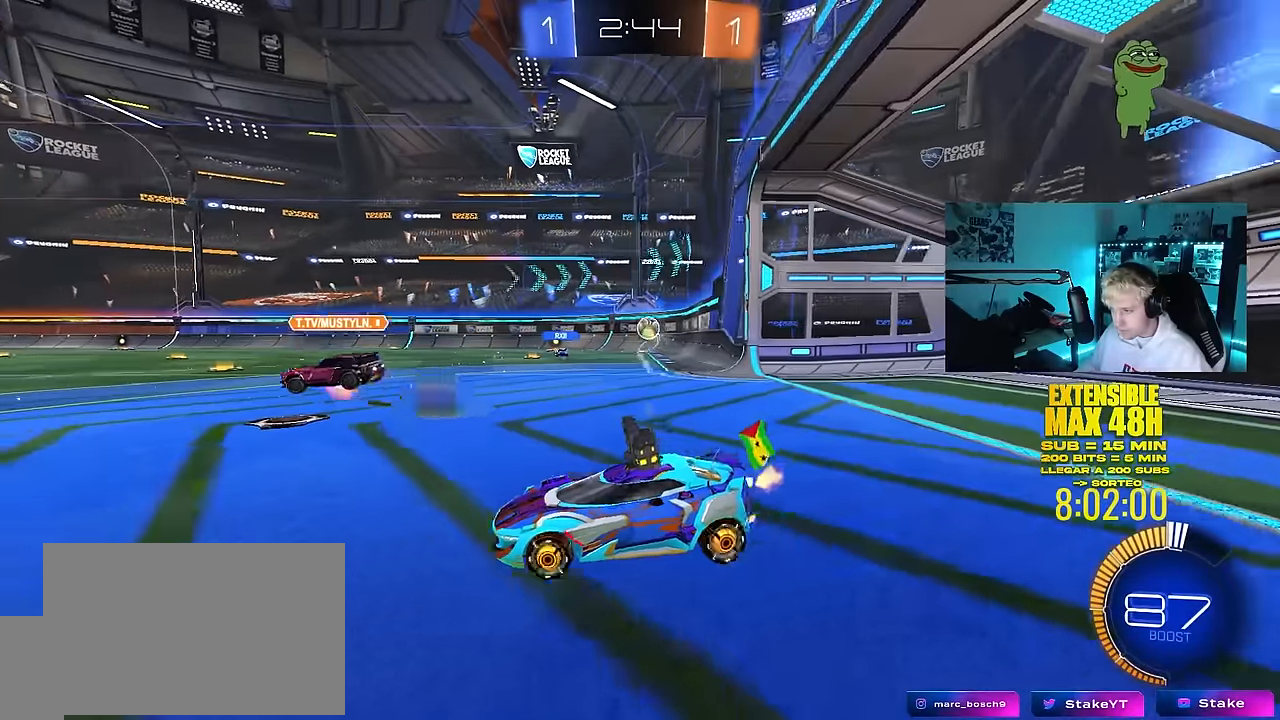
{"keys": ["w"], "mouse": [], "mouse_move": "still", "events": [[200, "d", "up"]]}
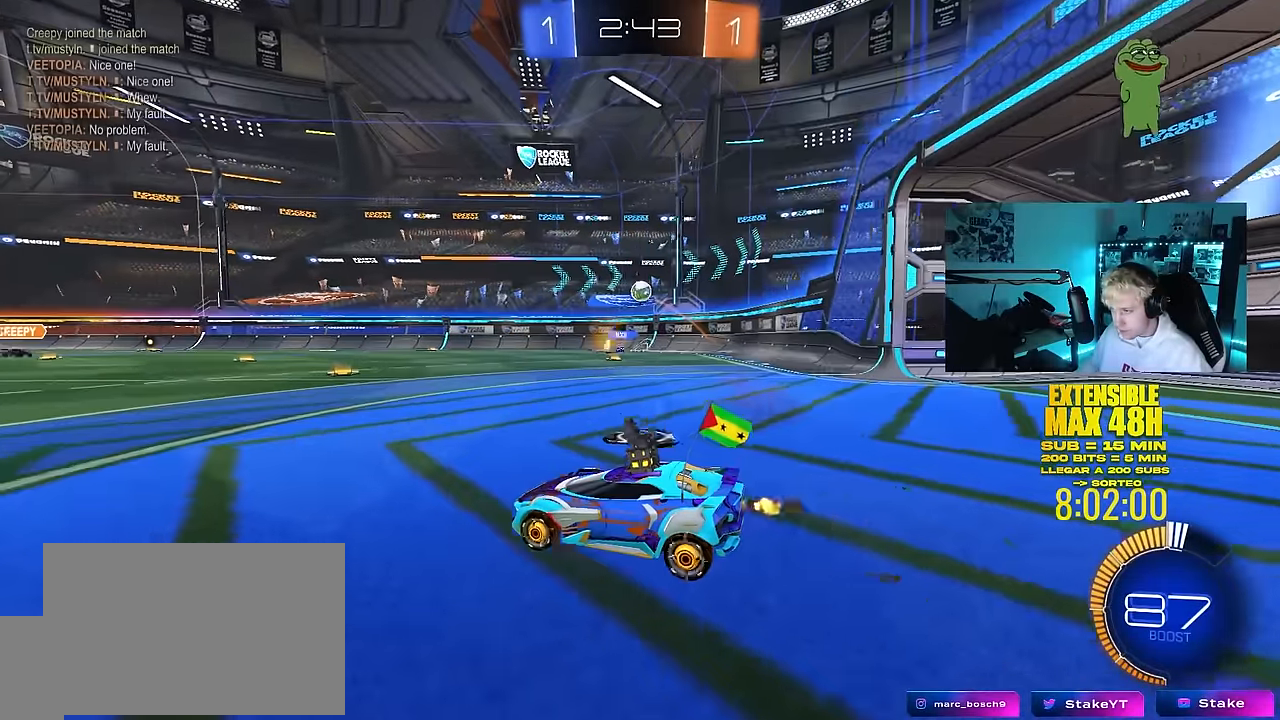
{"keys": ["w"], "mouse": [], "mouse_move": "still", "events": [[267, "a", "down"], [450, "a", "up"]]}
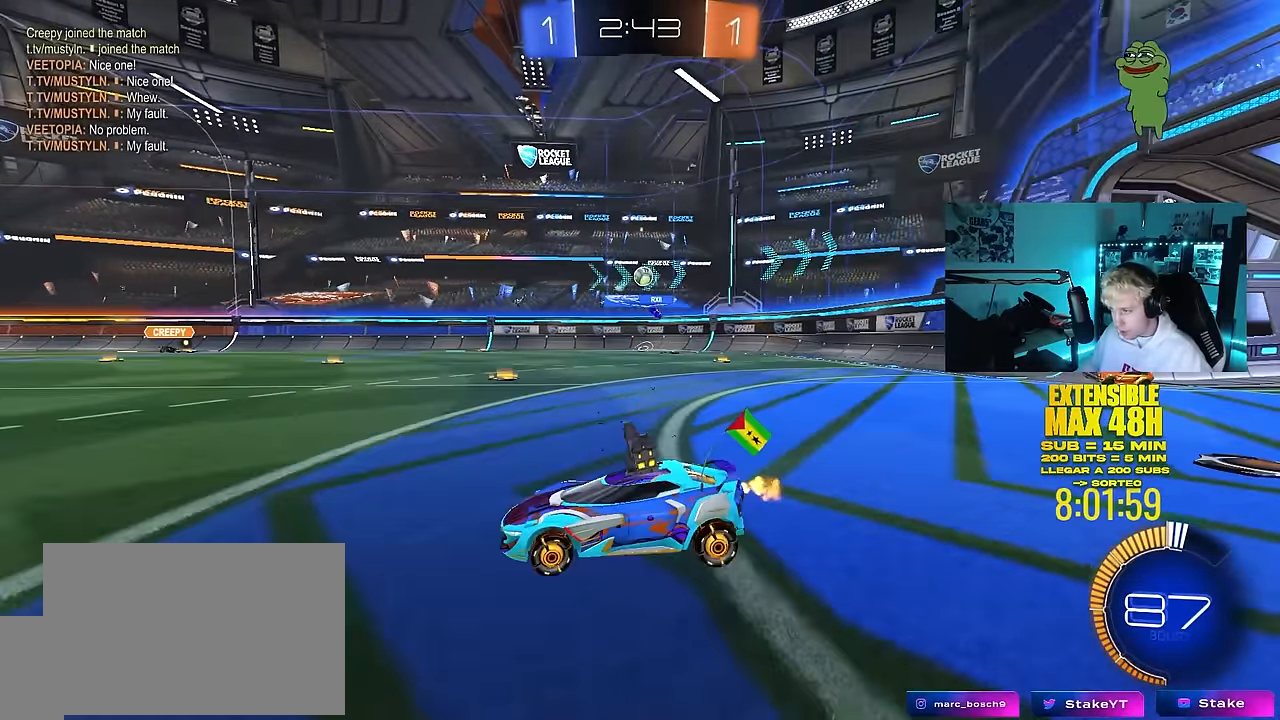
{"keys": ["w"], "mouse": [], "mouse_move": "still", "events": [[283, "d", "down"], [383, "d", "up"]]}
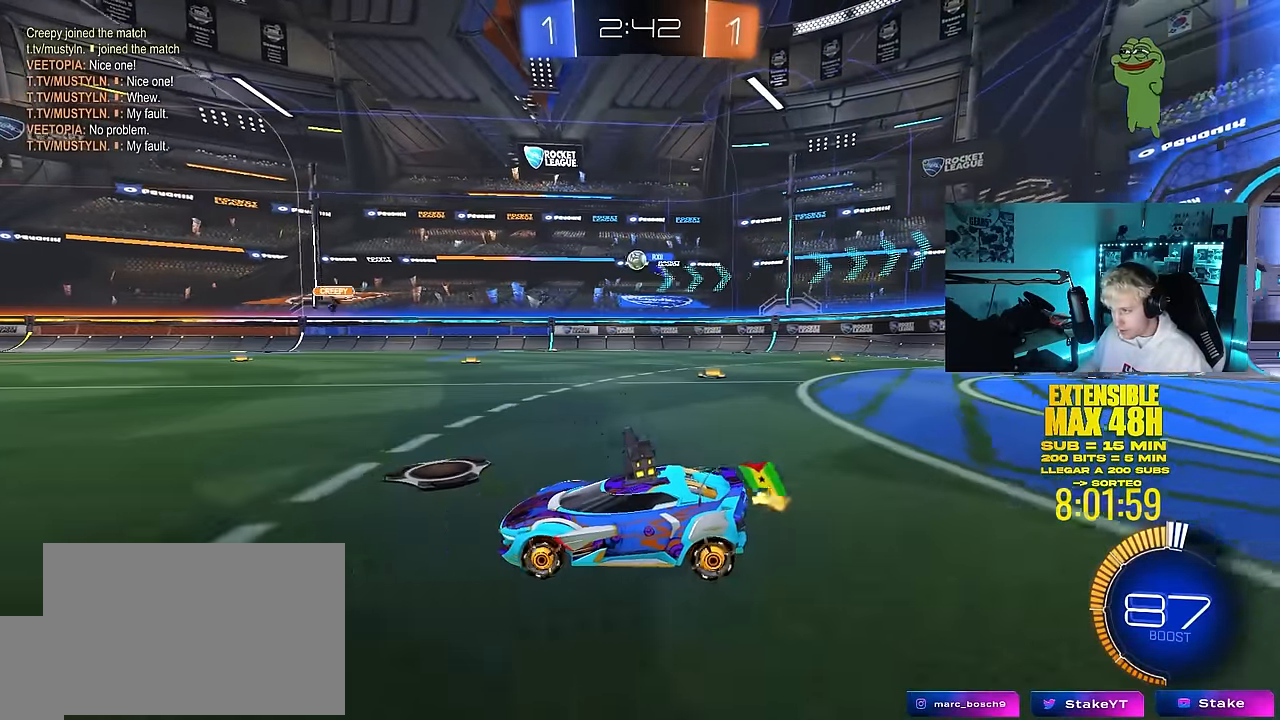
{"keys": ["d", "w"], "mouse": [], "mouse_move": "still", "events": [[67, "d", "down"], [150, "shift", "down"], [300, "shift", "up"]]}
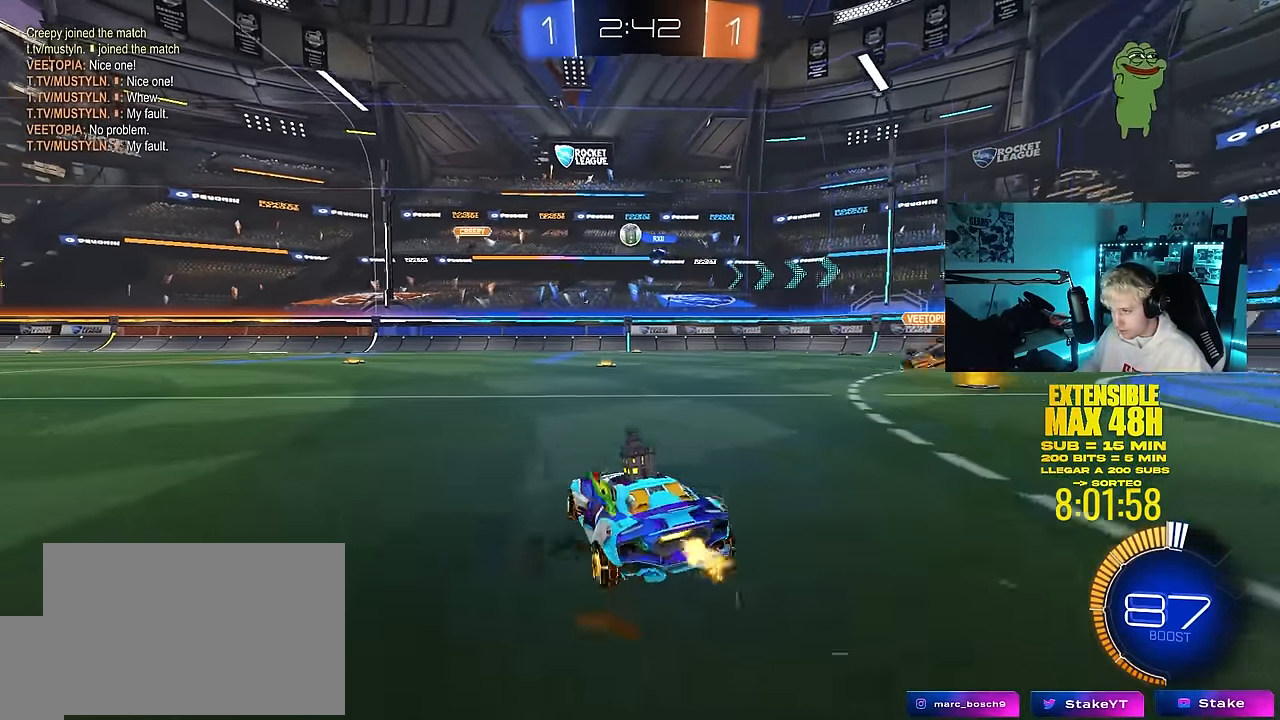
{"keys": ["w"], "mouse": [], "mouse_move": "still", "events": [[500, "d", "up"]]}
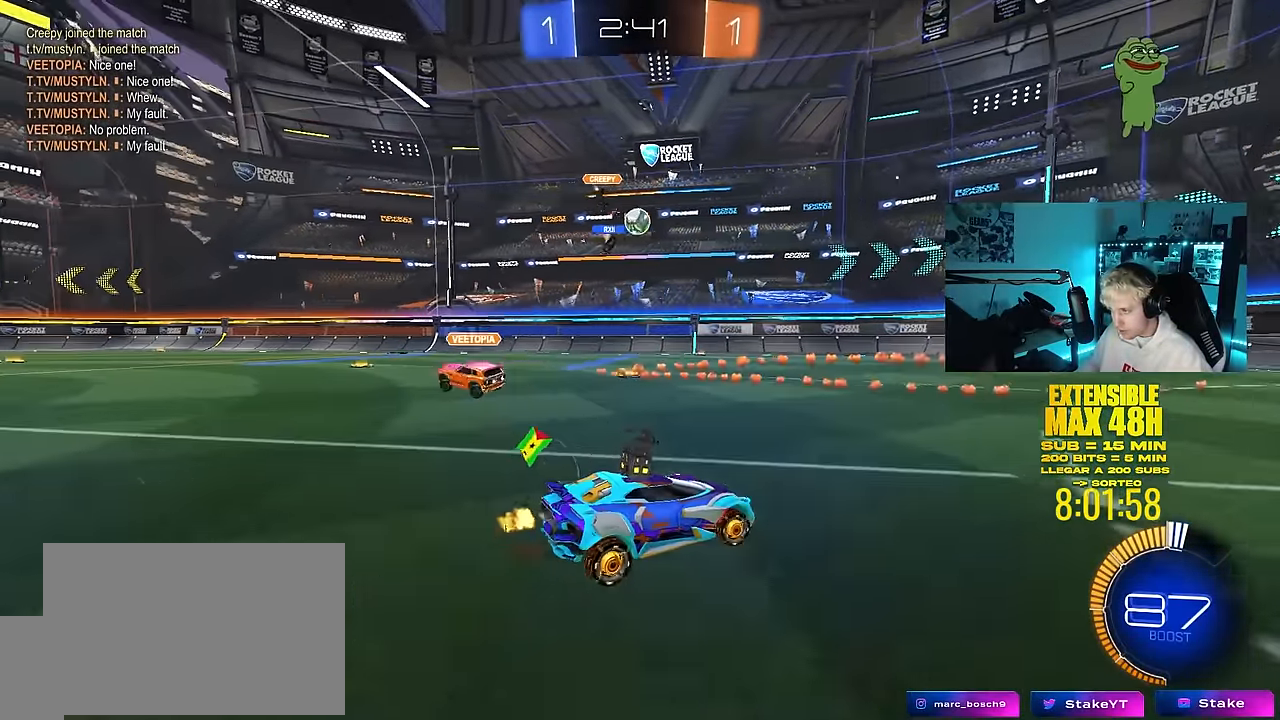
{"keys": ["w"], "mouse": ["left"], "mouse_move": "still", "events": [[183, "mouse_left", "down"], [333, "d", "down"], [417, "d", "up"]]}
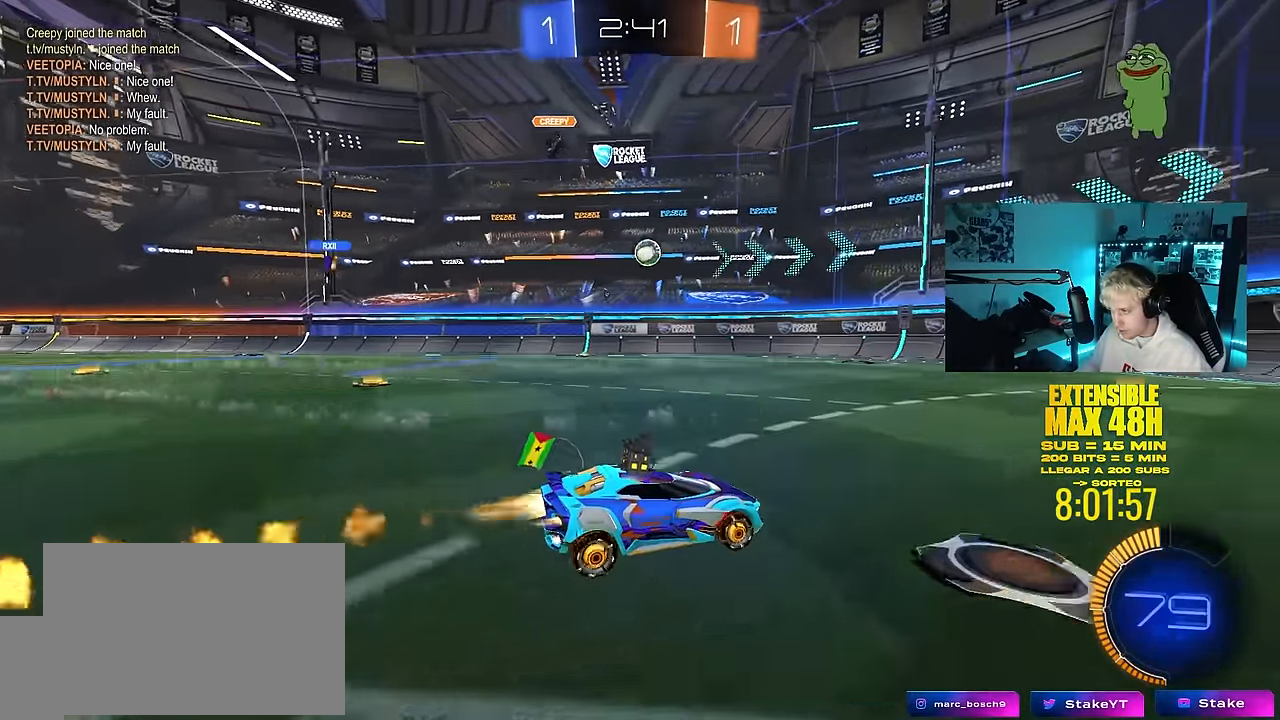
{"keys": ["w"], "mouse": [], "mouse_move": "still", "events": [[67, "d", "down"], [67, "mouse_left", "up"], [250, "d", "up"], [300, "a", "down"], [483, "a", "up"]]}
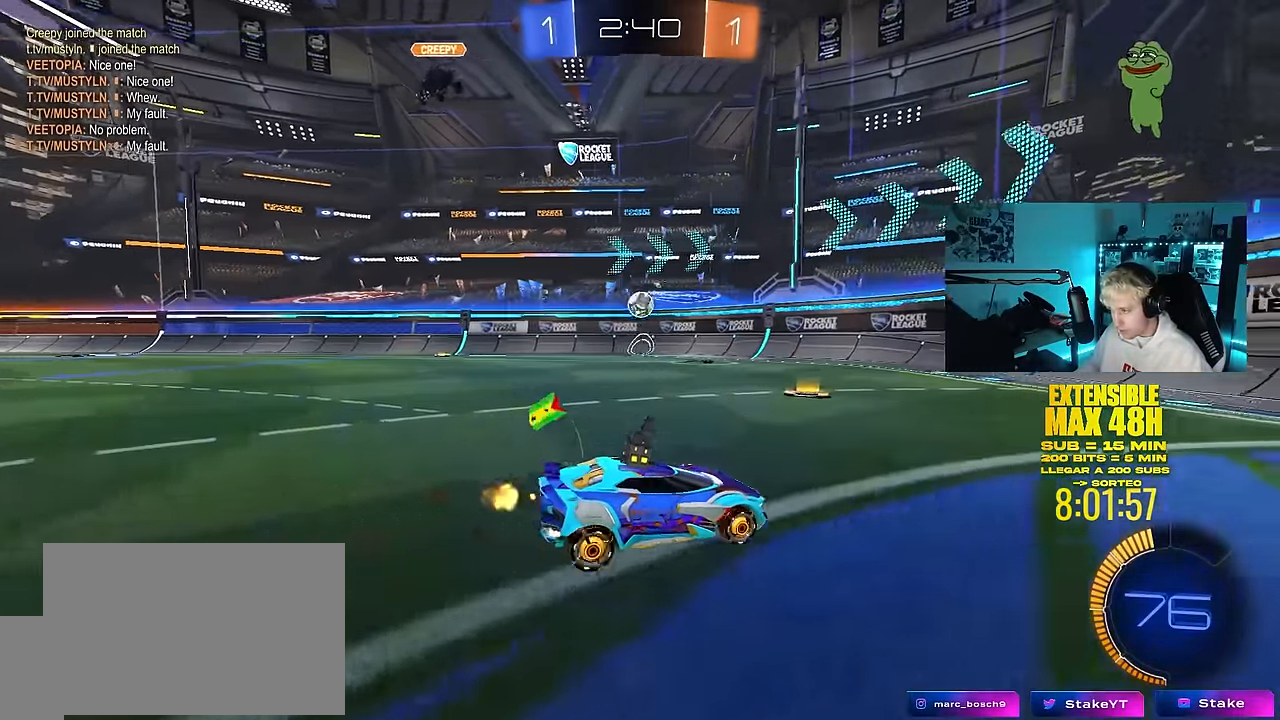
{"keys": ["w"], "mouse": [], "mouse_move": "still", "events": [[133, "a", "down"], [167, "shift", "down"], [267, "shift", "up"], [400, "a", "up"]]}
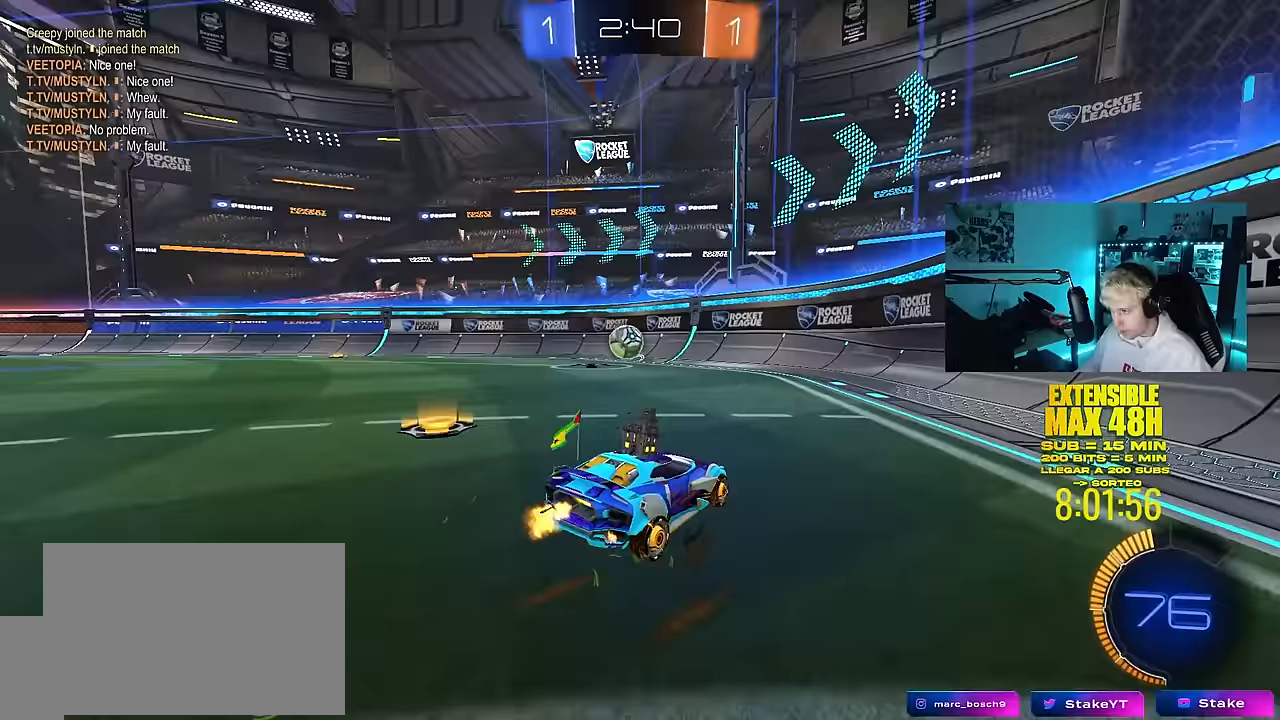
{"keys": [], "mouse": [], "mouse_move": "still", "events": [[133, "a", "down"], [367, "a", "up"], [417, "w", "up"]]}
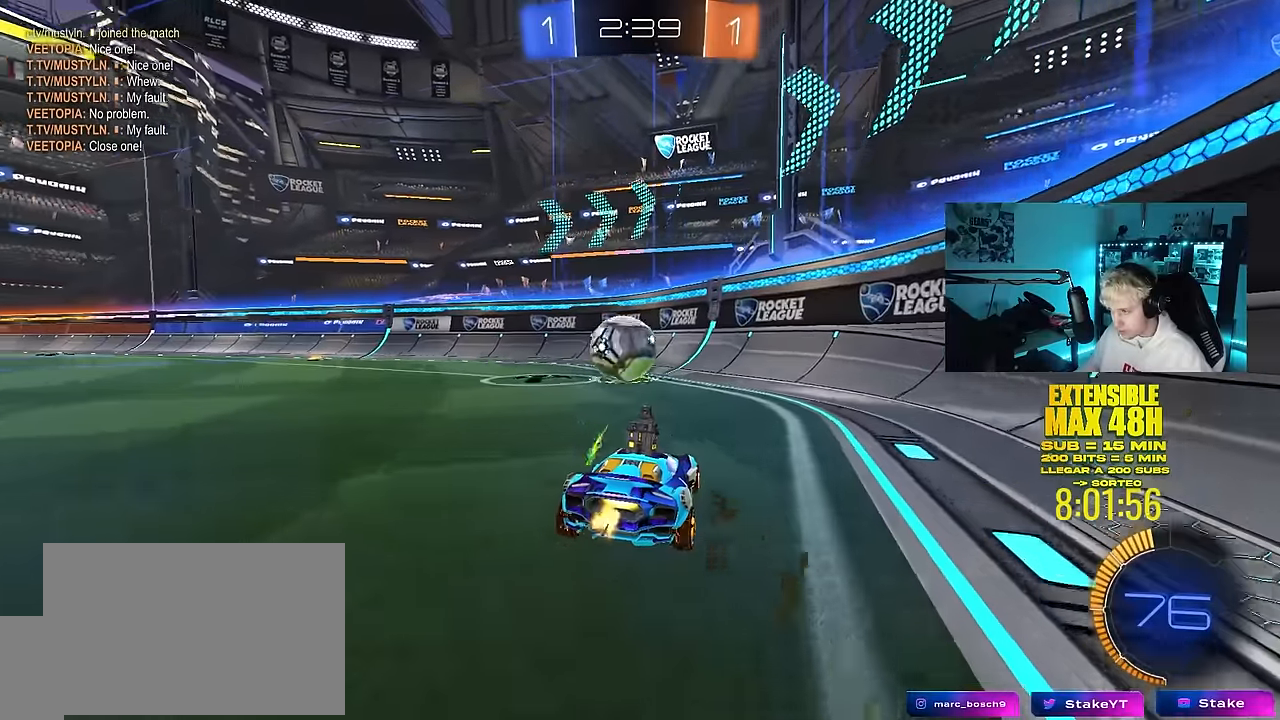
{"keys": ["w"], "mouse": [], "mouse_move": "still", "events": [[17, "s", "down"], [100, "a", "down"], [250, "a", "up"], [250, "s", "up"], [383, "w", "down"]]}
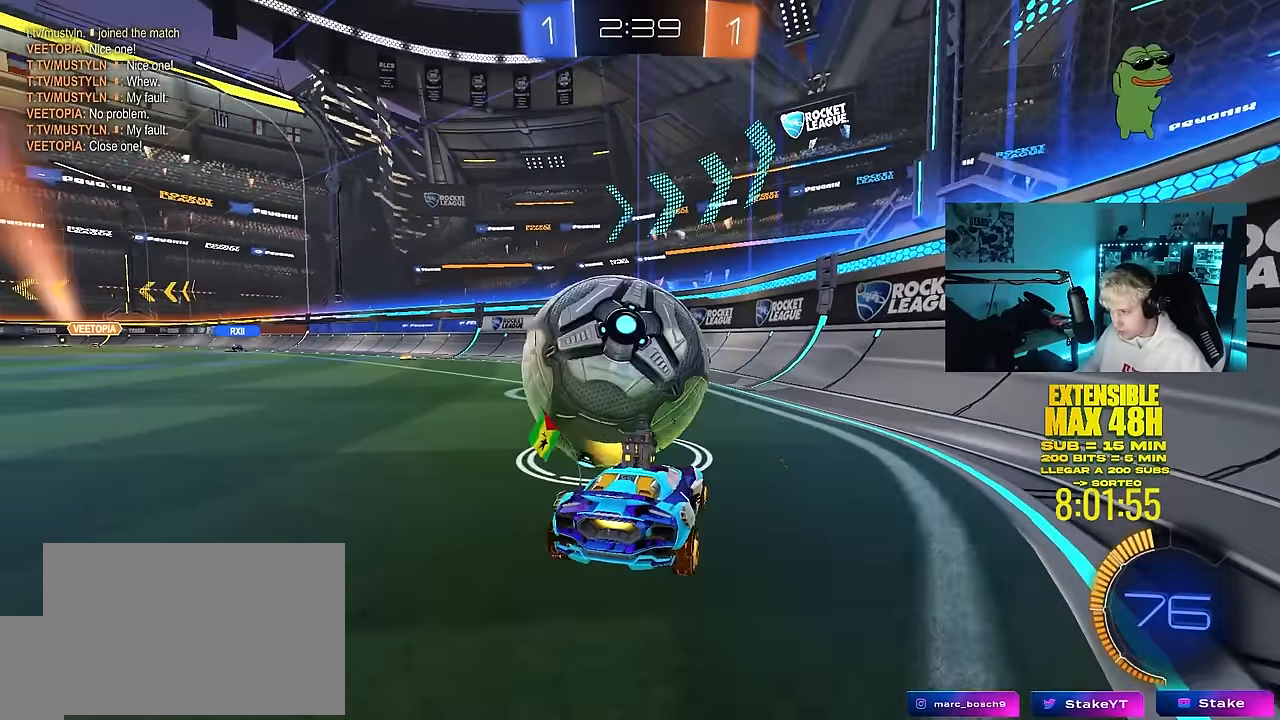
{"keys": ["a", "w"], "mouse": [], "mouse_move": "still", "events": [[500, "a", "down"]]}
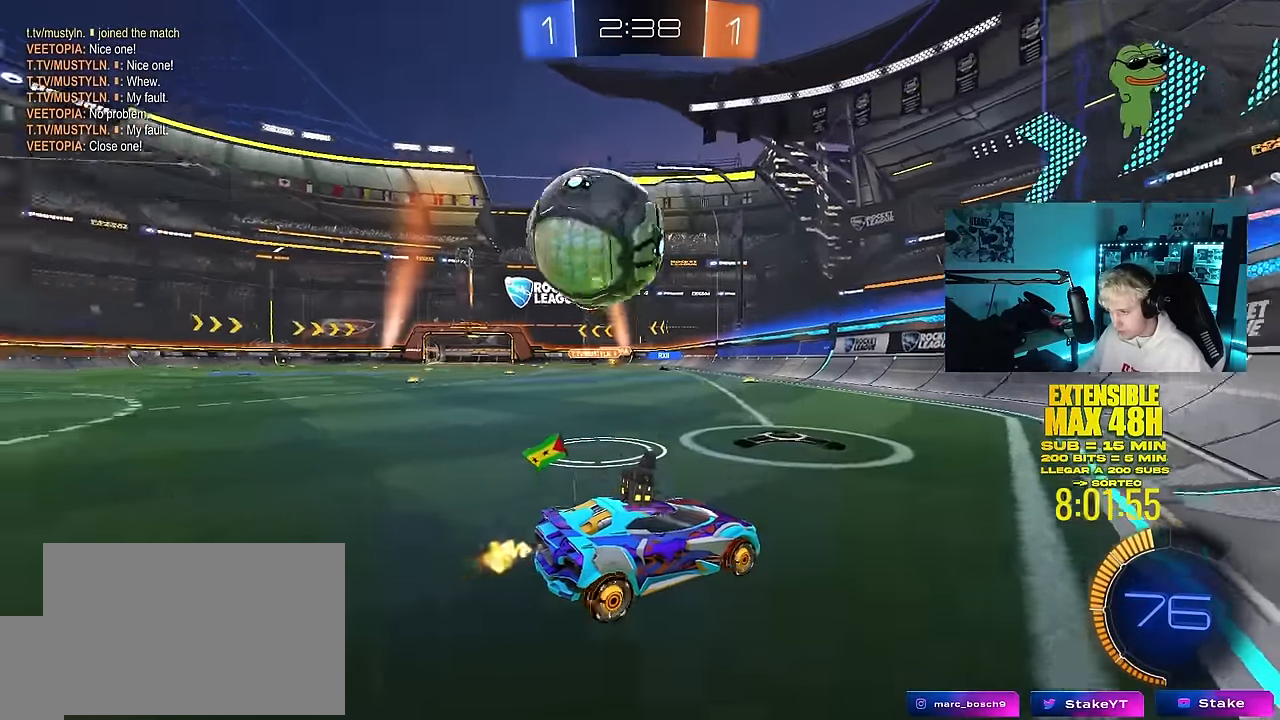
{"keys": ["w"], "mouse": [], "mouse_move": "still", "events": [[50, "w", "up"], [283, "w", "down"], [467, "a", "up"]]}
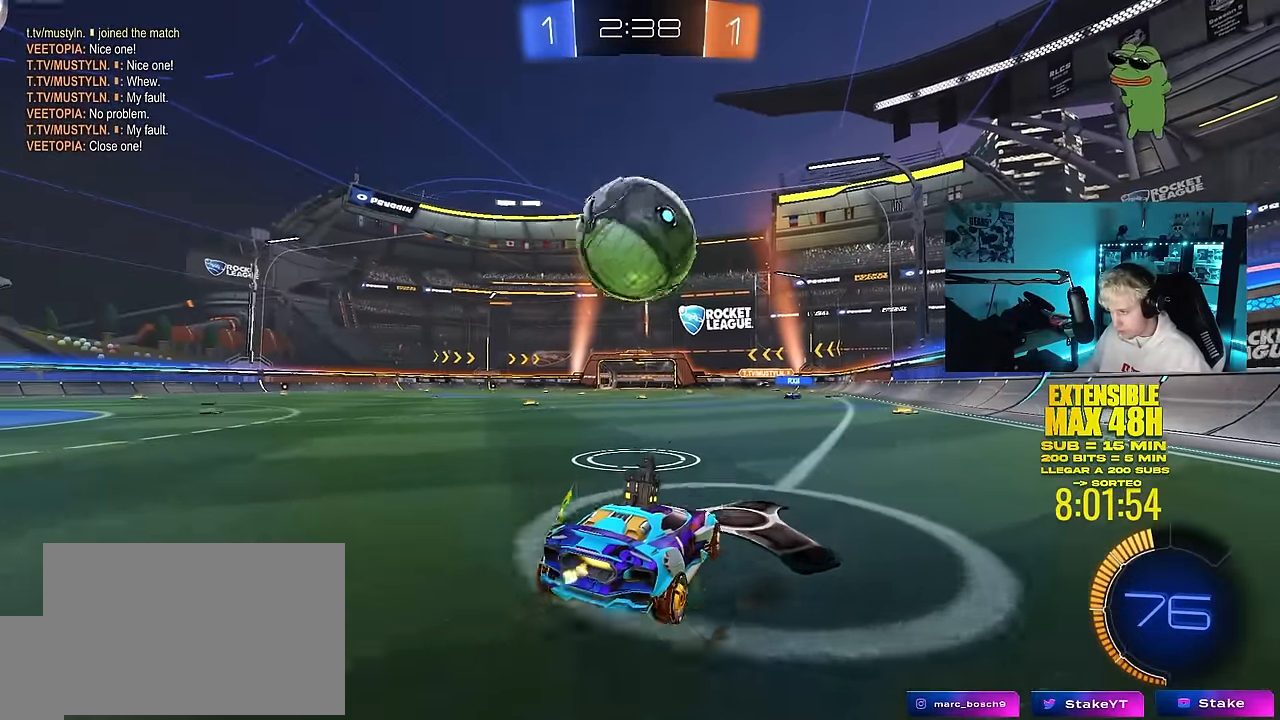
{"keys": ["w"], "mouse": ["left"], "mouse_move": "still", "events": [[200, "w", "up"], [300, "w", "down"], [433, "mouse_left", "down"]]}
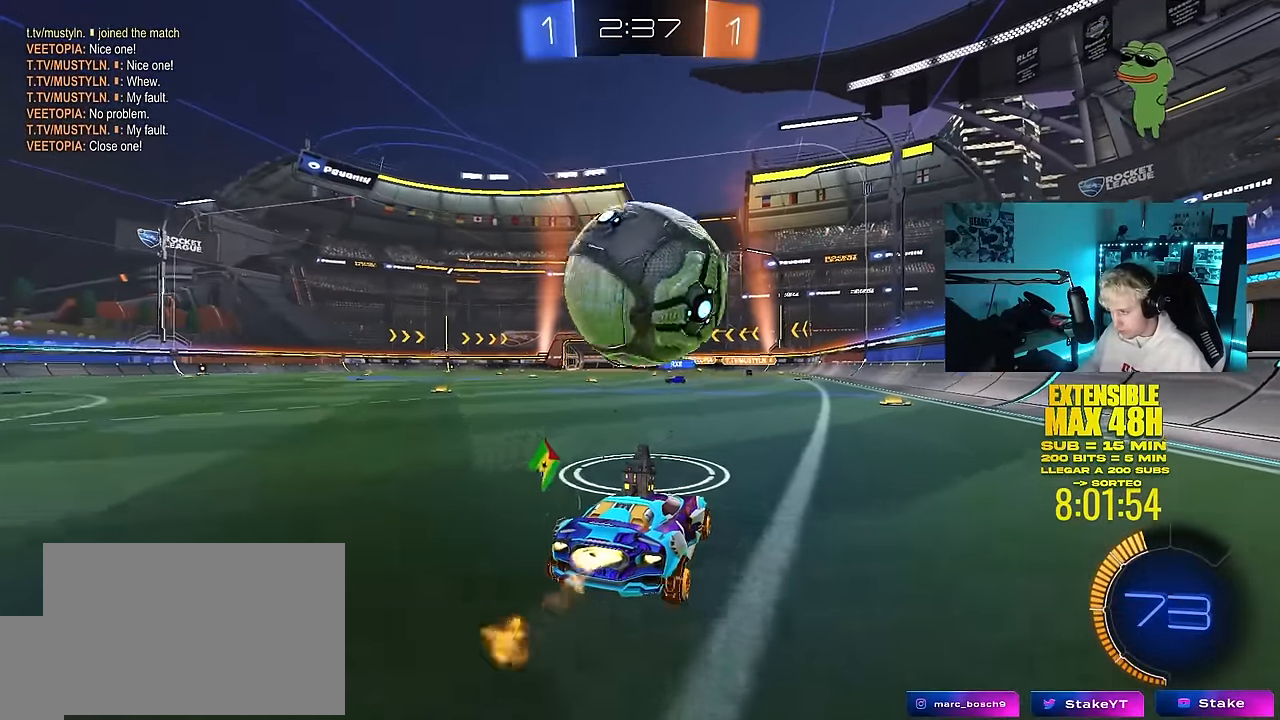
{"keys": ["w"], "mouse": [], "mouse_move": "still", "events": [[117, "a", "down"], [117, "mouse_left", "up"], [217, "a", "up"]]}
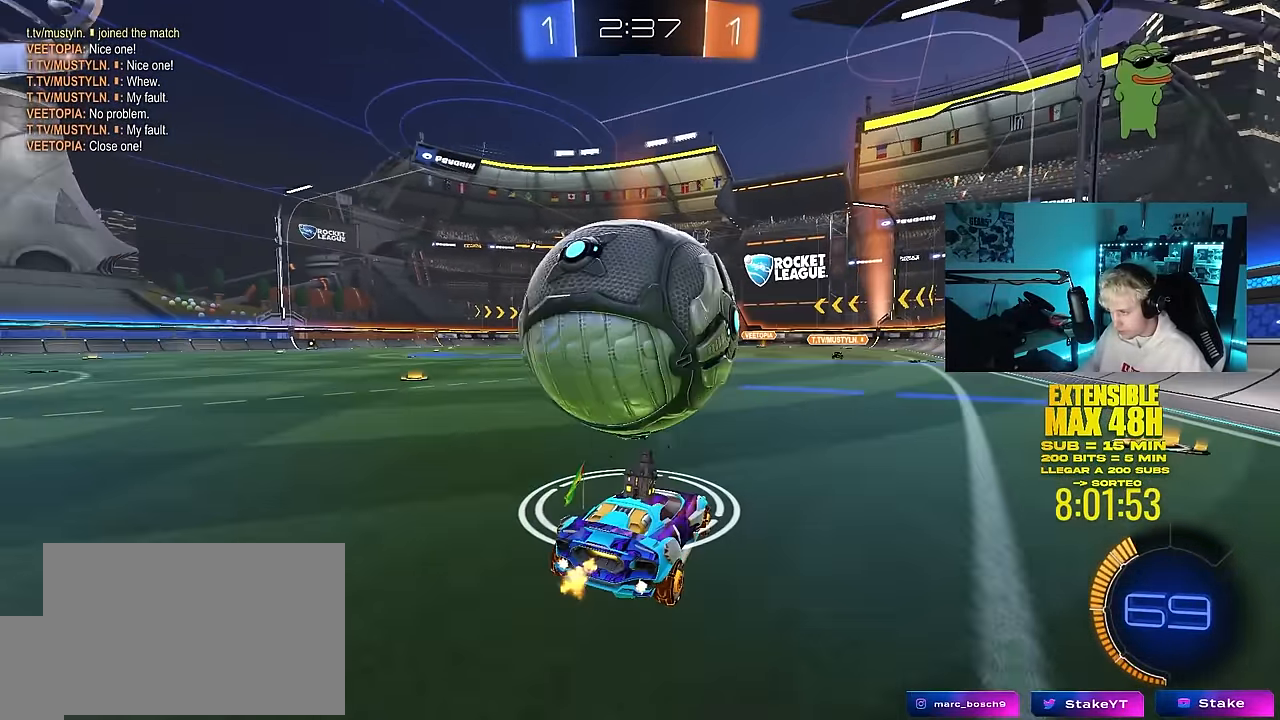
{"keys": ["d", "s"], "mouse": ["left", "right"], "mouse_move": "down-left", "events": [[50, "a", "down"], [83, "w", "up"], [133, "a", "up"], [183, "w", "down"], [233, "a", "down"], [283, "a", "up"], [283, "d", "down"], [283, "mouse_left", "down"], [317, "w", "up"], [417, "mouse_right", "down"], [417, "s", "down"]]}
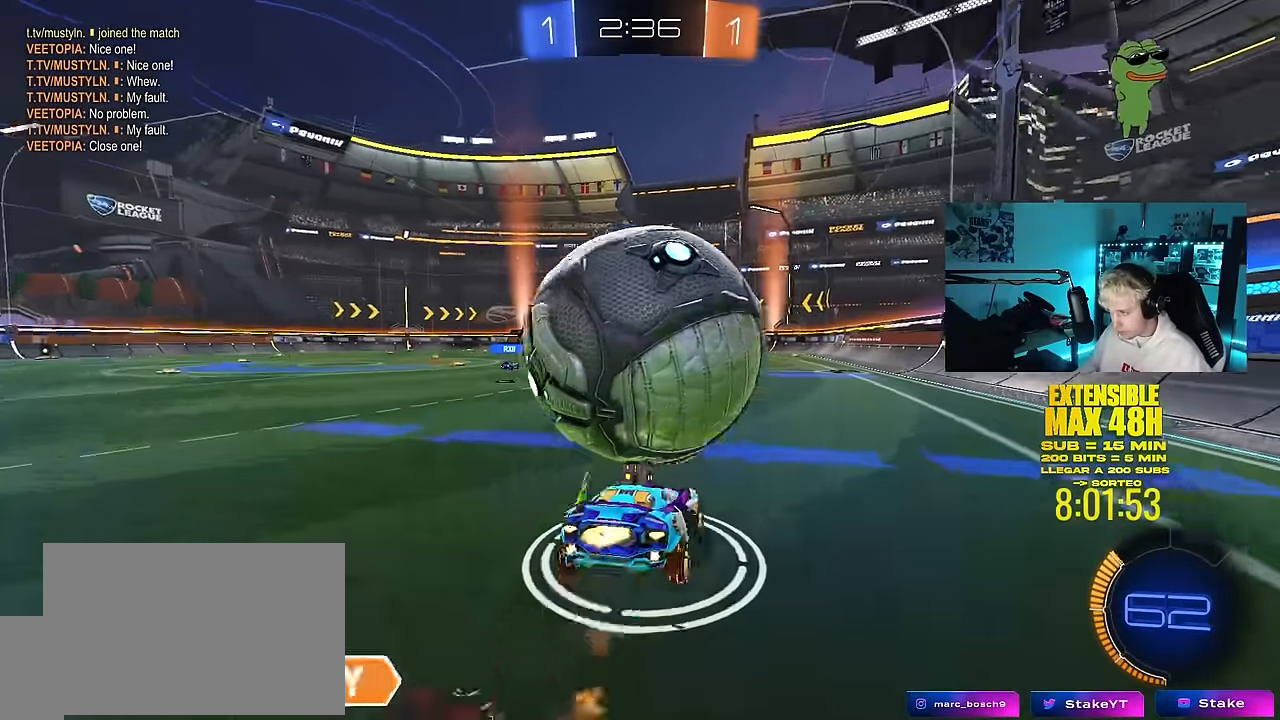
{"keys": ["d", "q"], "mouse": [], "mouse_move": "up", "events": [[17, "mouse_left", "up"], [17, "space", "down"], [117, "d", "up"], [117, "mouse_right", "up"], [117, "s", "up"], [117, "space", "up"], [150, "mouse_right", "down"], [200, "d", "down"], [200, "s", "down"], [383, "mouse_right", "up"], [433, "q", "down"], [483, "s", "up"]]}
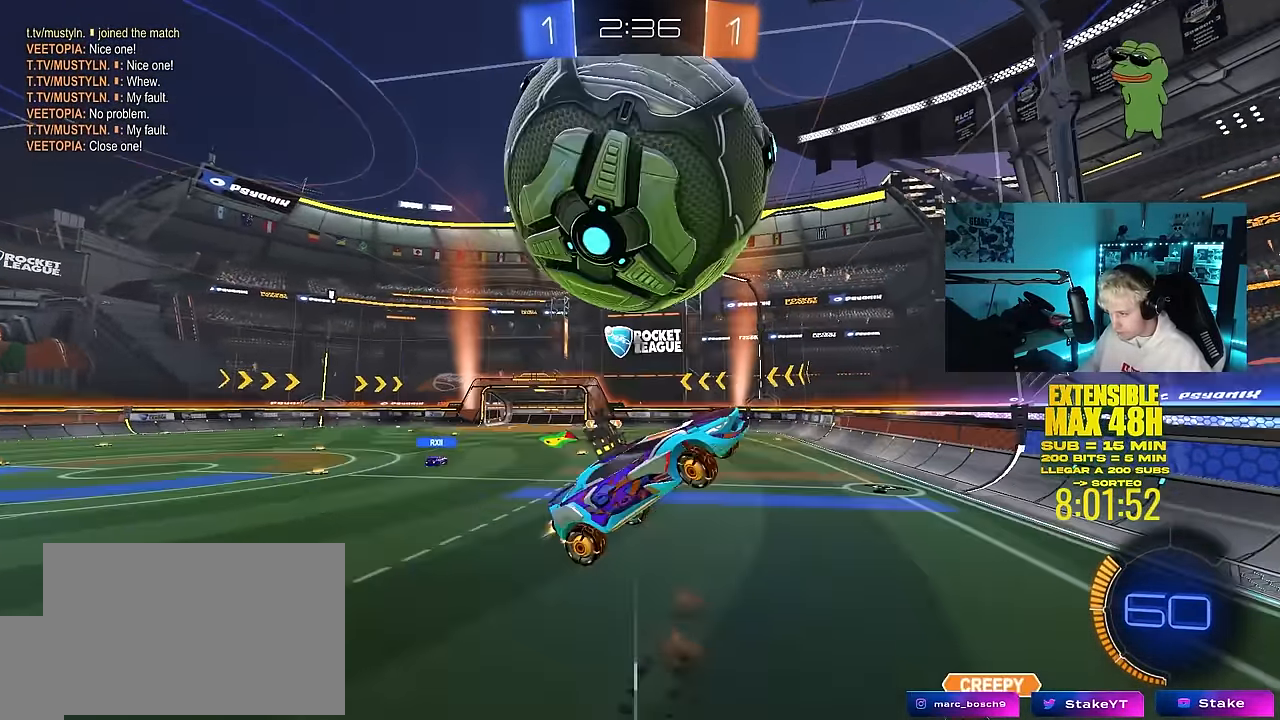
{"keys": ["d"], "mouse": [], "mouse_move": "still", "events": [[33, "mouse_left", "down"], [167, "d", "up"], [217, "a", "down"], [317, "d", "down"], [317, "mouse_left", "up"], [367, "s", "down"], [417, "a", "up"], [450, "q", "up"], [450, "s", "up"]]}
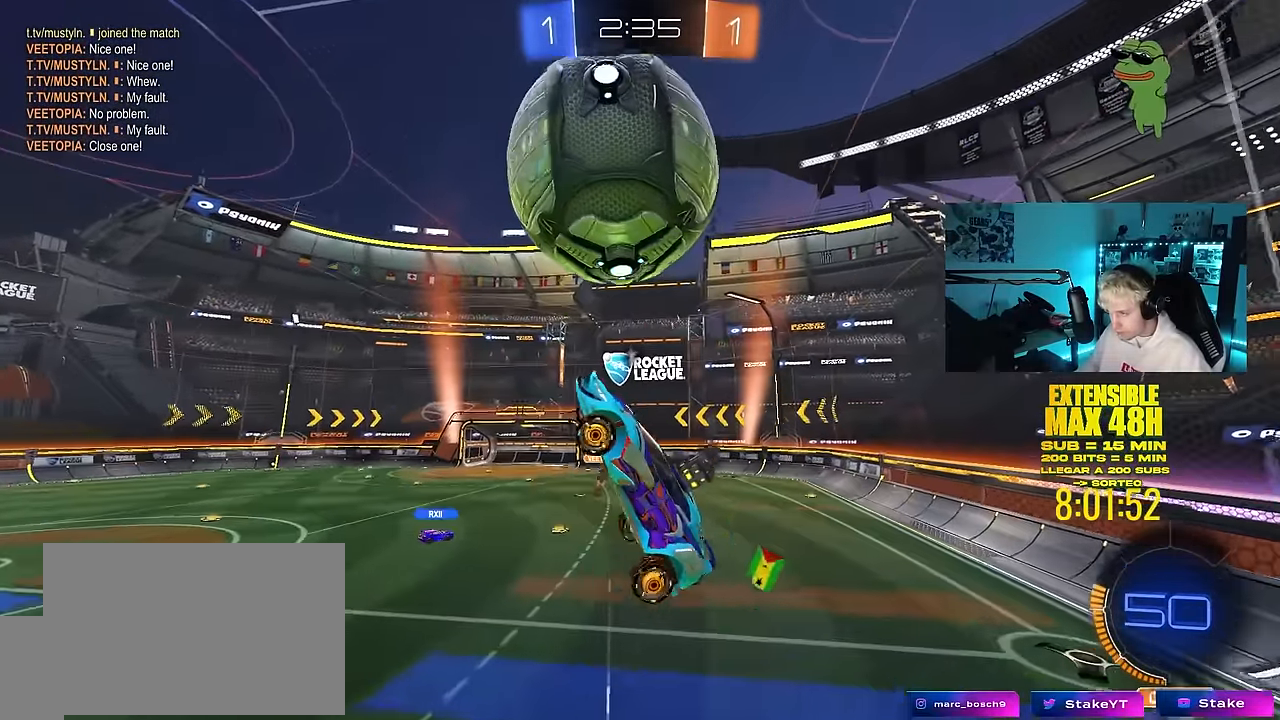
{"keys": ["a"], "mouse": [], "mouse_move": "still", "events": [[100, "a", "down"], [100, "d", "up"], [100, "w", "down"], [183, "shift", "down"], [233, "mouse_left", "down"], [233, "w", "up"], [333, "mouse_left", "up"], [467, "shift", "up"]]}
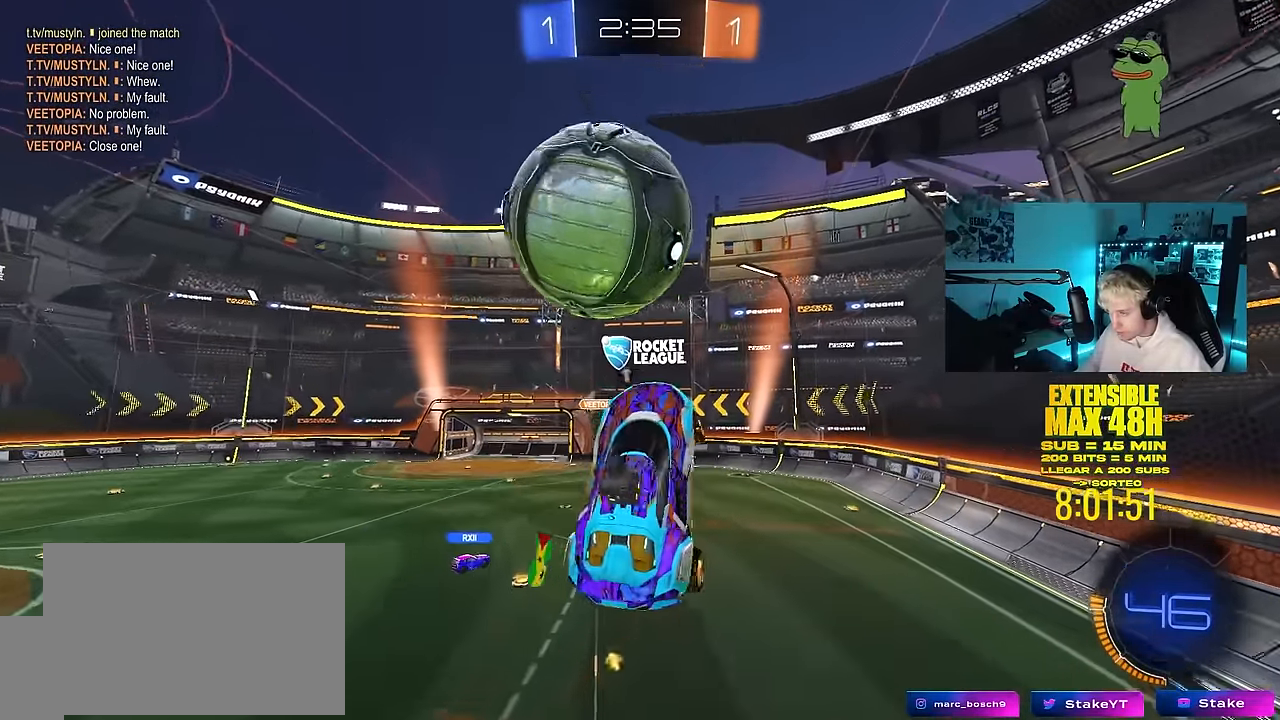
{"keys": ["a", "shift"], "mouse": [], "mouse_move": "still", "events": [[67, "shift", "down"], [117, "s", "down"], [250, "shift", "up"], [350, "a", "up"], [350, "d", "down"], [350, "s", "up"], [433, "a", "down"], [433, "d", "up"], [433, "shift", "down"]]}
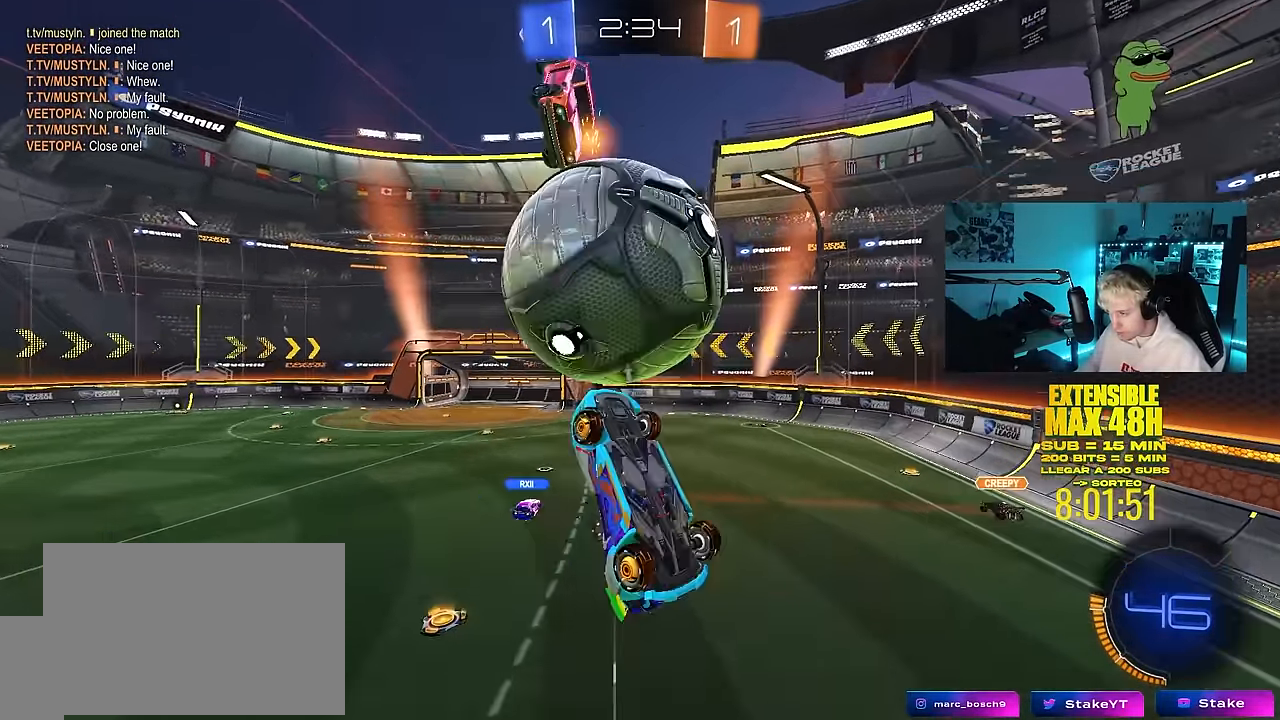
{"keys": ["d", "space"], "mouse": [], "mouse_move": "still", "events": [[83, "mouse_left", "down"], [83, "s", "down"], [217, "mouse_left", "up"], [317, "s", "up"], [450, "space", "down"], [500, "a", "up"], [500, "d", "down"], [500, "shift", "up"]]}
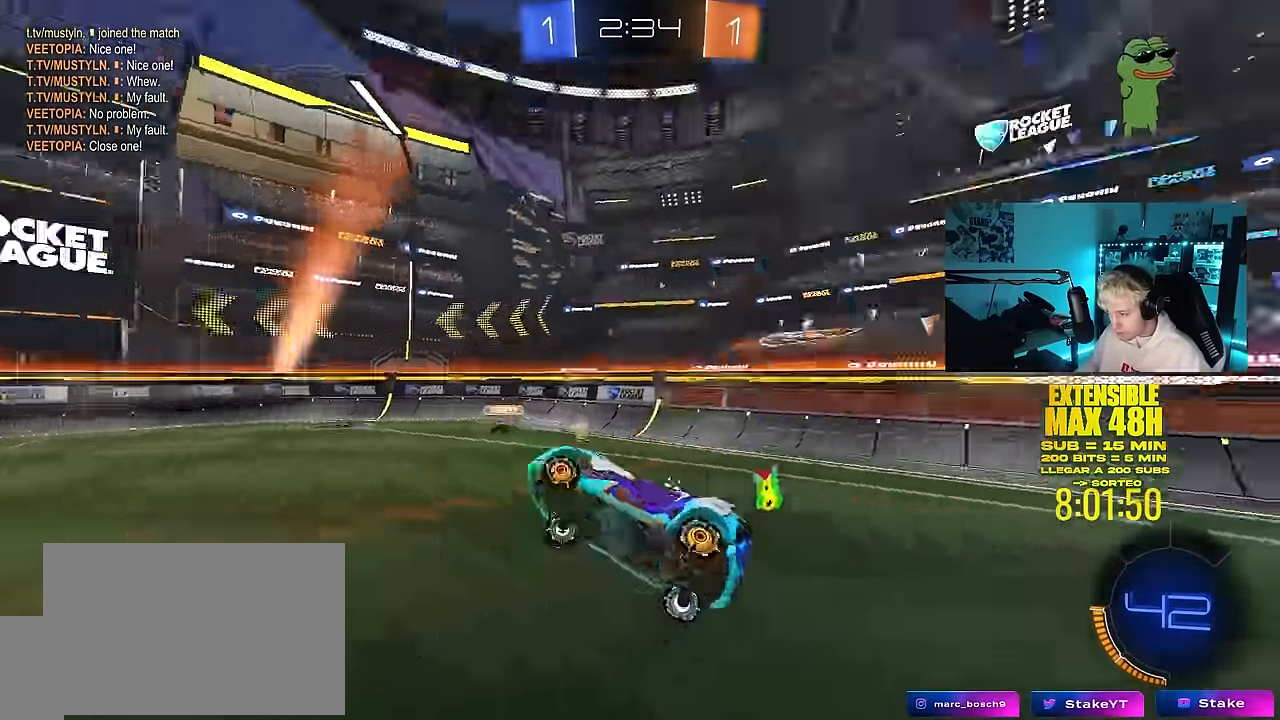
{"keys": ["d"], "mouse": [], "mouse_move": "still", "events": [[183, "space", "up"], [183, "w", "down"], [283, "w", "up"], [416, "s", "down"], [466, "s", "up"]]}
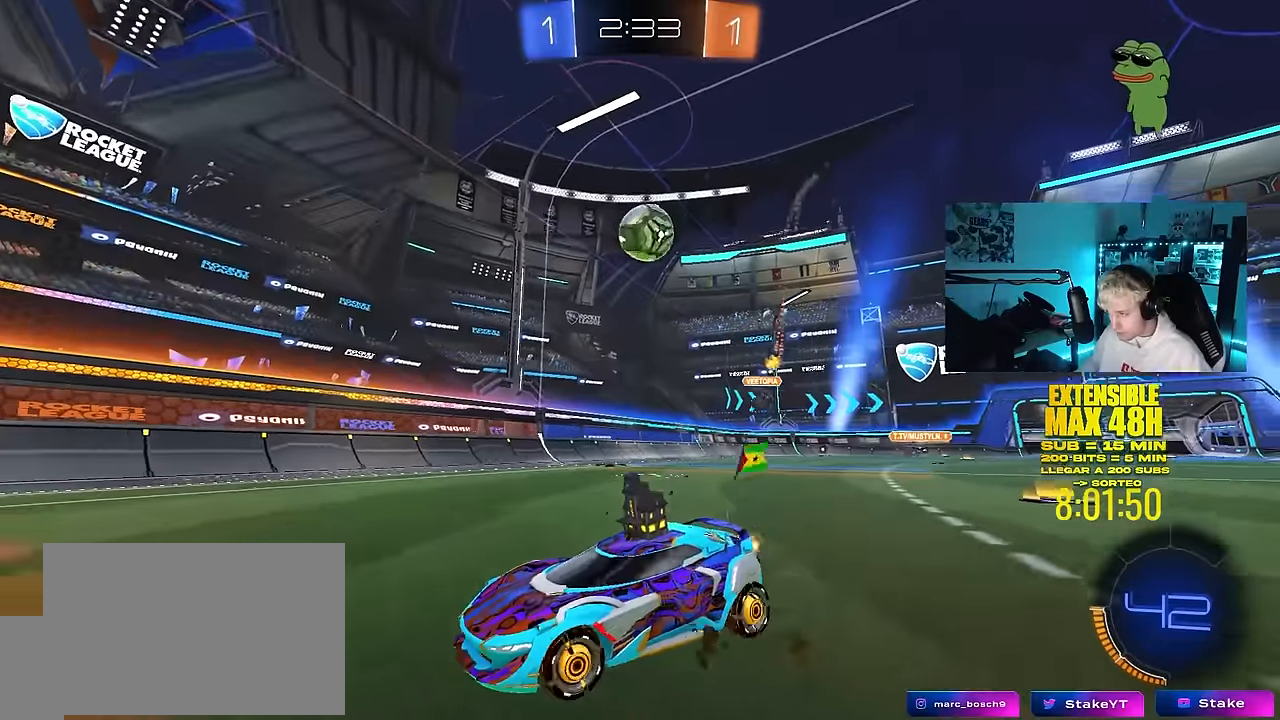
{"keys": ["d", "w"], "mouse": ["left"], "mouse_move": "still", "events": [[16, "shift", "down"], [100, "w", "down"], [150, "shift", "up"], [333, "mouse_left", "down"]]}
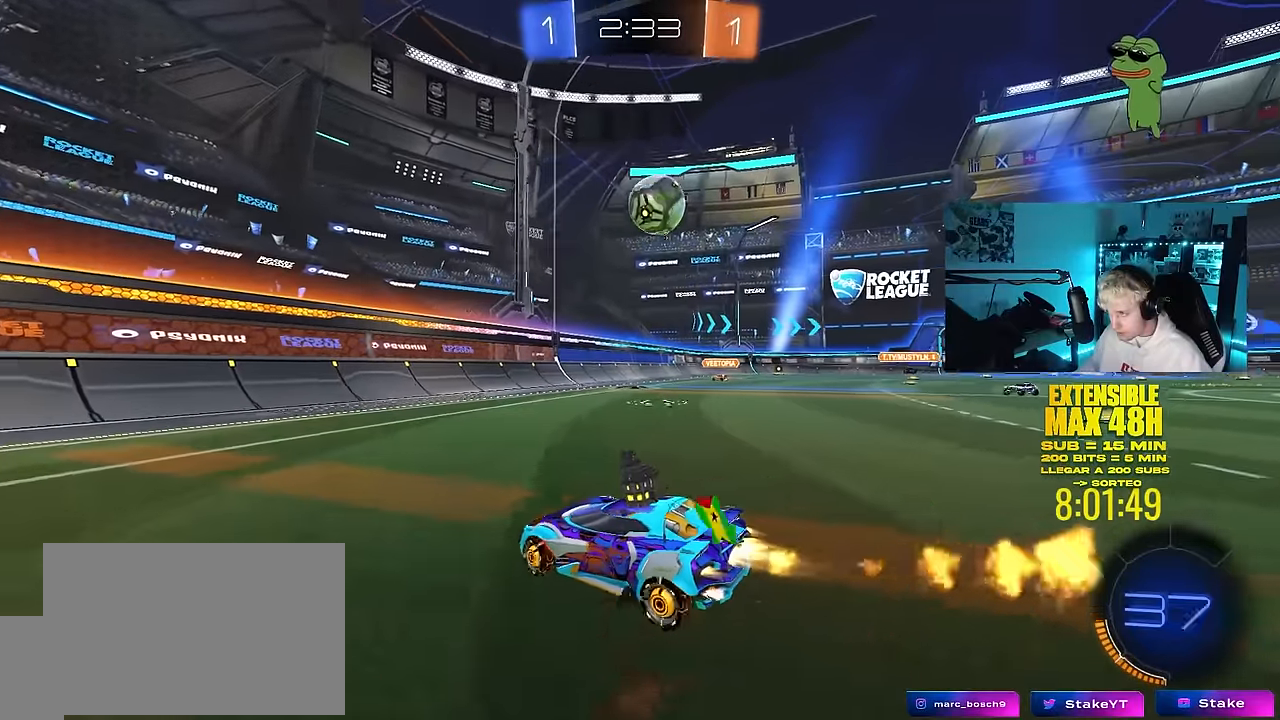
{"keys": ["d", "s", "shift"], "mouse": ["left", "right"], "mouse_move": "down", "events": [[83, "a", "down"], [83, "d", "up"], [266, "a", "up"], [266, "d", "down"], [400, "mouse_right", "down"], [400, "w", "up"], [500, "s", "down"], [500, "shift", "down"]]}
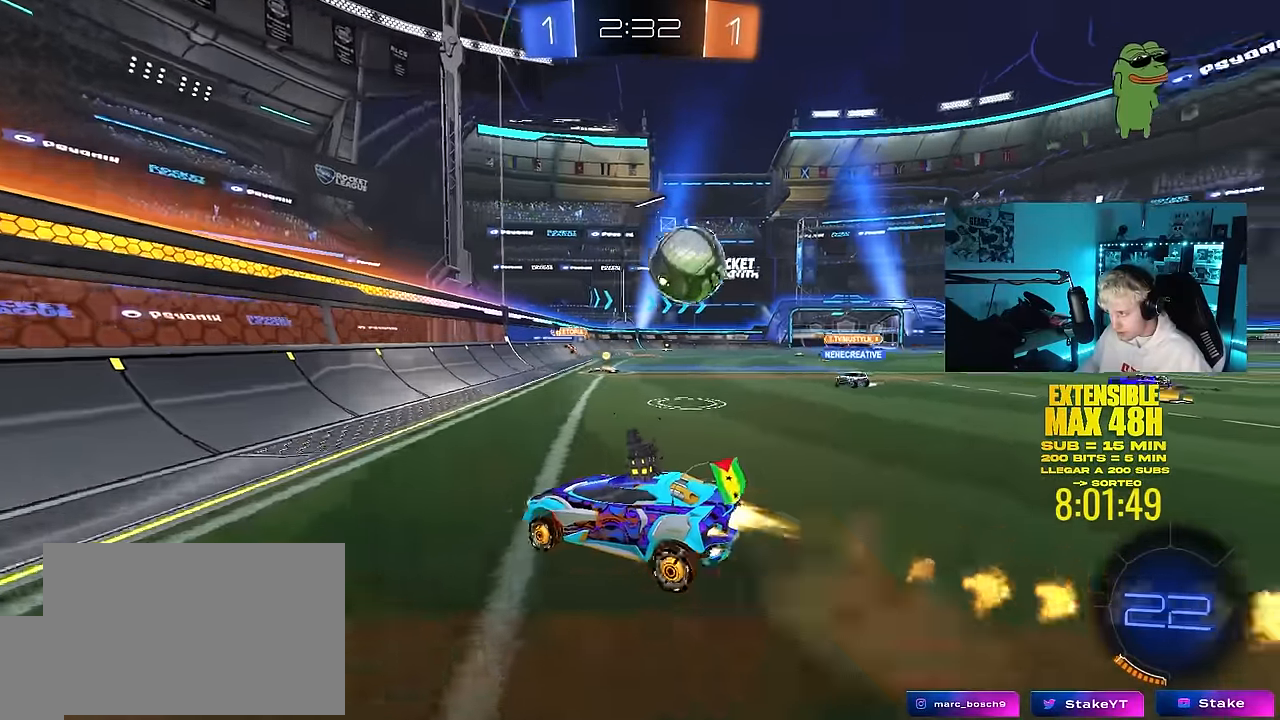
{"keys": ["w"], "mouse": ["left", "right"], "mouse_move": "up-right", "events": [[133, "mouse_left", "up"], [183, "mouse_right", "up"], [183, "shift", "up"], [283, "s", "up"], [333, "d", "up"], [416, "mouse_right", "down"], [416, "w", "down"], [466, "mouse_left", "down"]]}